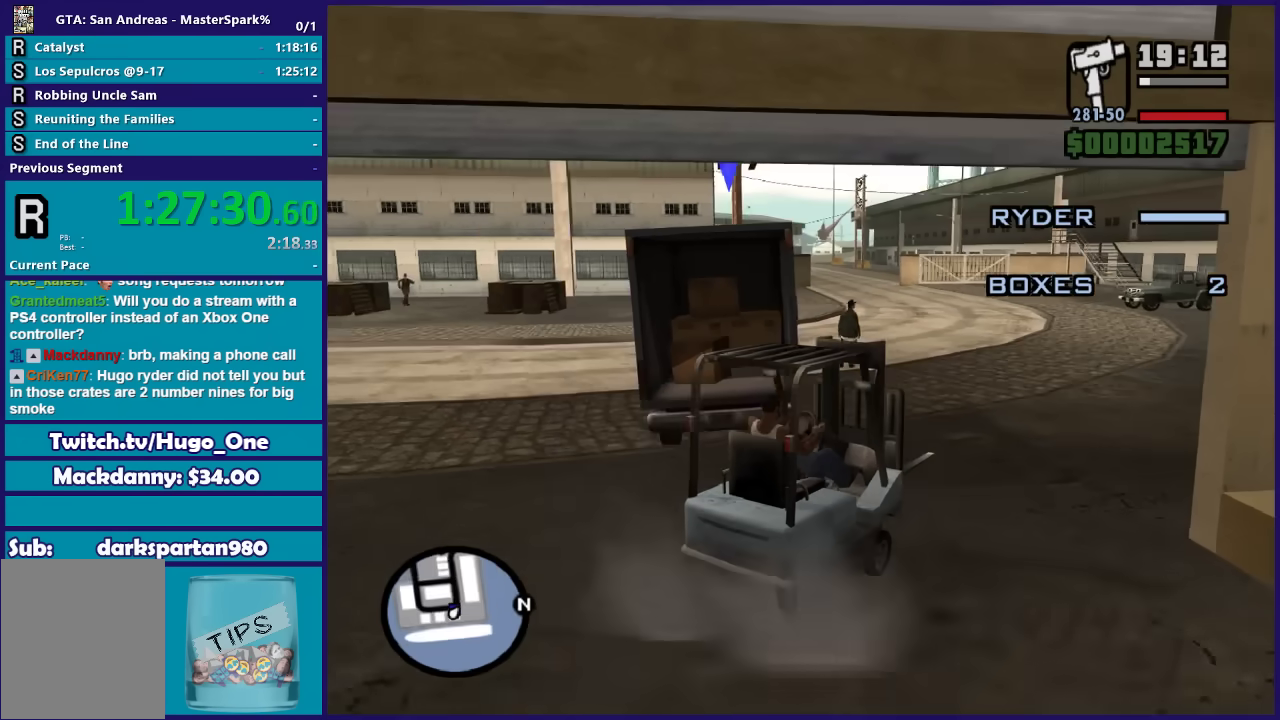
Gameplay with a controller (Xbox layout); each line is a JSON object with the inputs held at the frame after it. "events" lists button and stick changes between this image and that frame as [ms after this image, input, new state], when the widget could be followed in between.
{"buttons": ["R2"], "left_stick": "center", "right_stick": "down-right"}
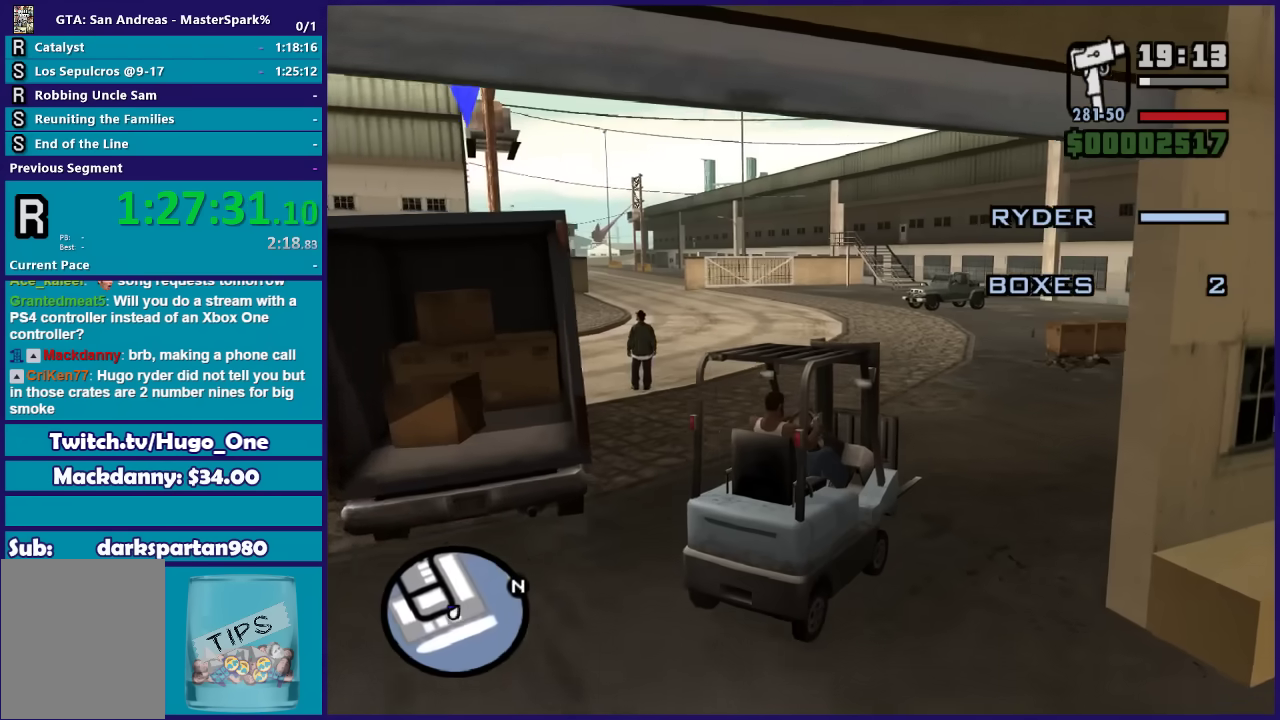
{"buttons": ["R2"], "left_stick": "center", "right_stick": "down", "events": [[200, "left_stick", "down-right"], [233, "right_stick", "down"], [400, "left_stick", "center"]]}
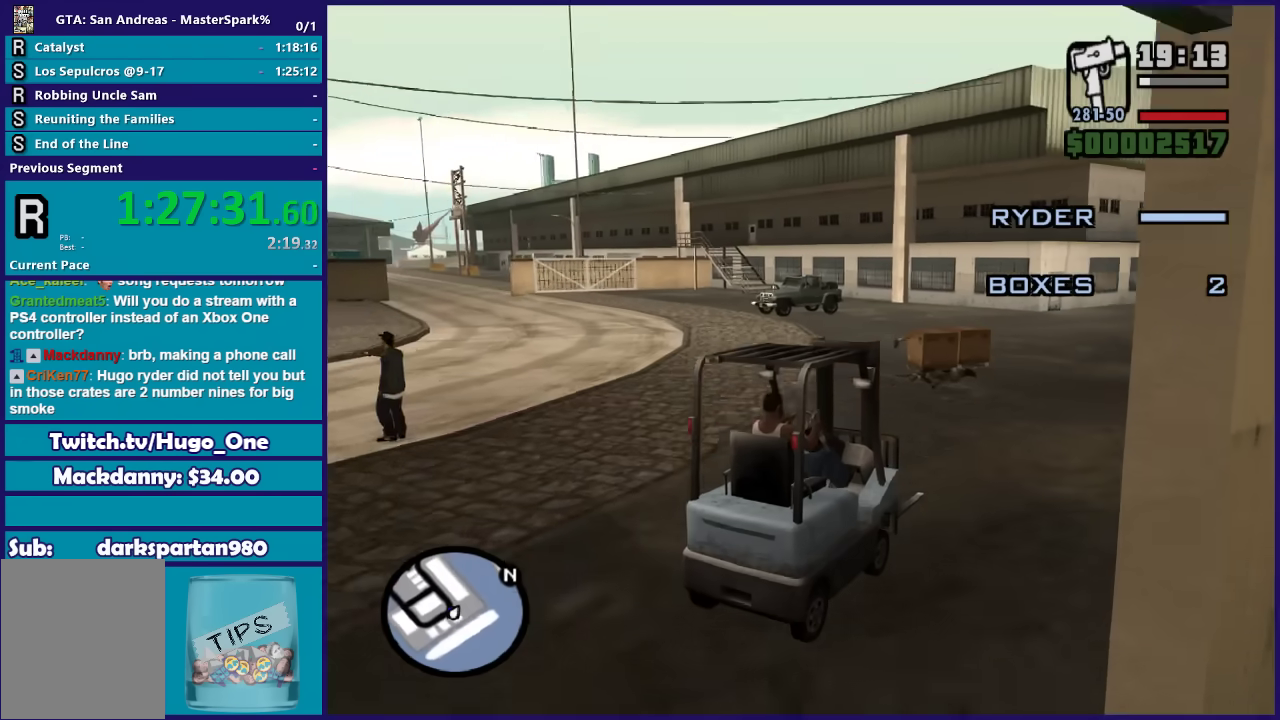
{"buttons": ["R2"], "left_stick": "down-left", "right_stick": "down"}
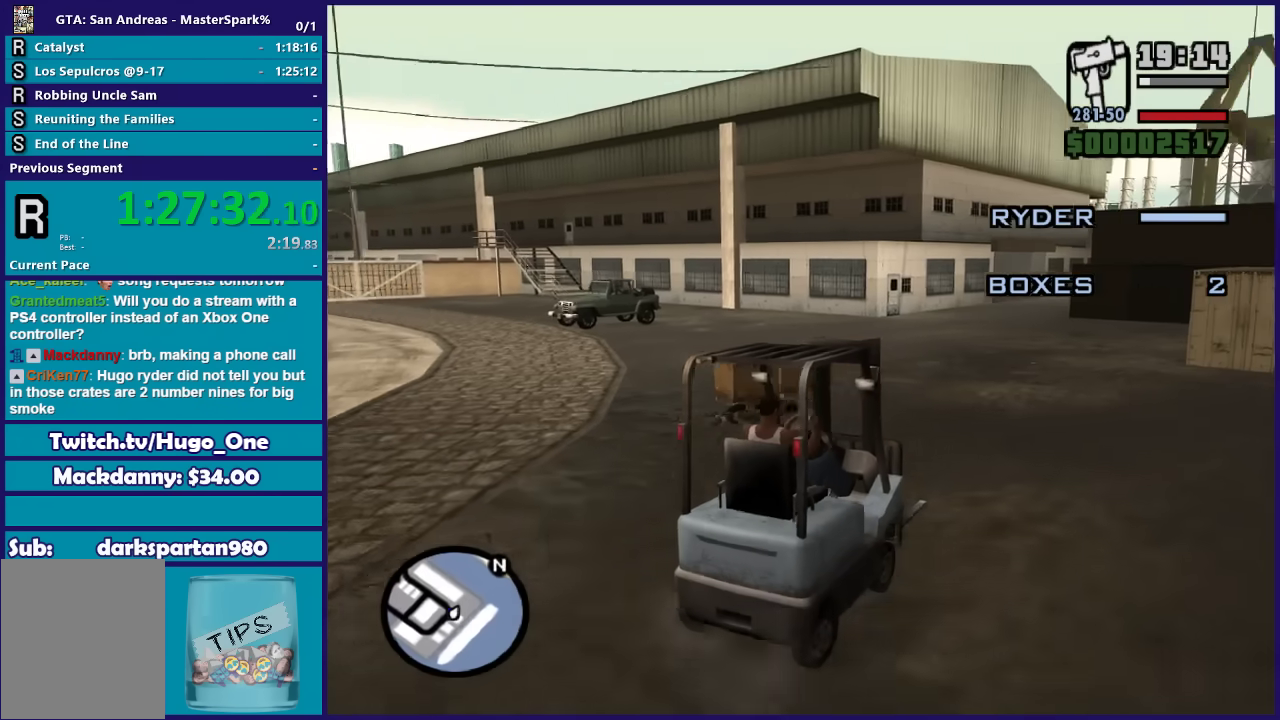
{"buttons": [], "left_stick": "center", "right_stick": "center"}
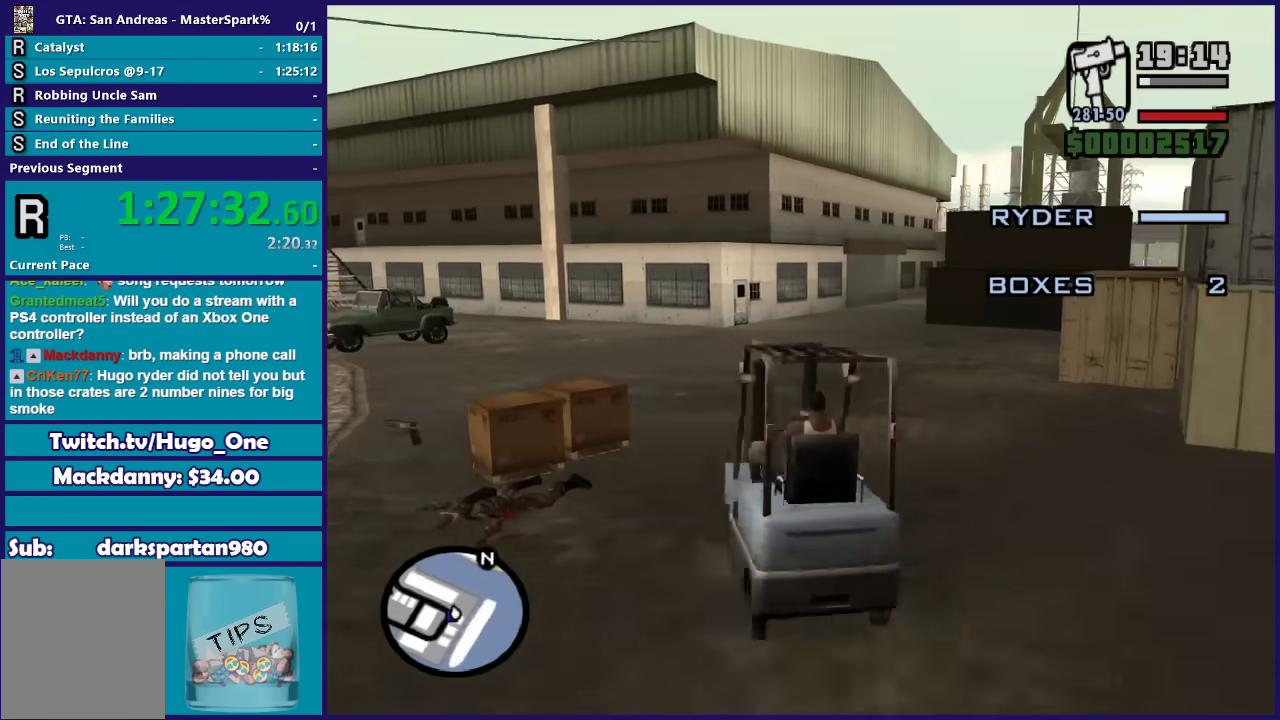
{"buttons": [], "left_stick": "center", "right_stick": "center", "events": [[67, "left_stick", "down-left"], [234, "left_stick", "center"], [334, "L1", "down"], [367, "R1", "down"], [434, "L1", "up"], [467, "R1", "up"]]}
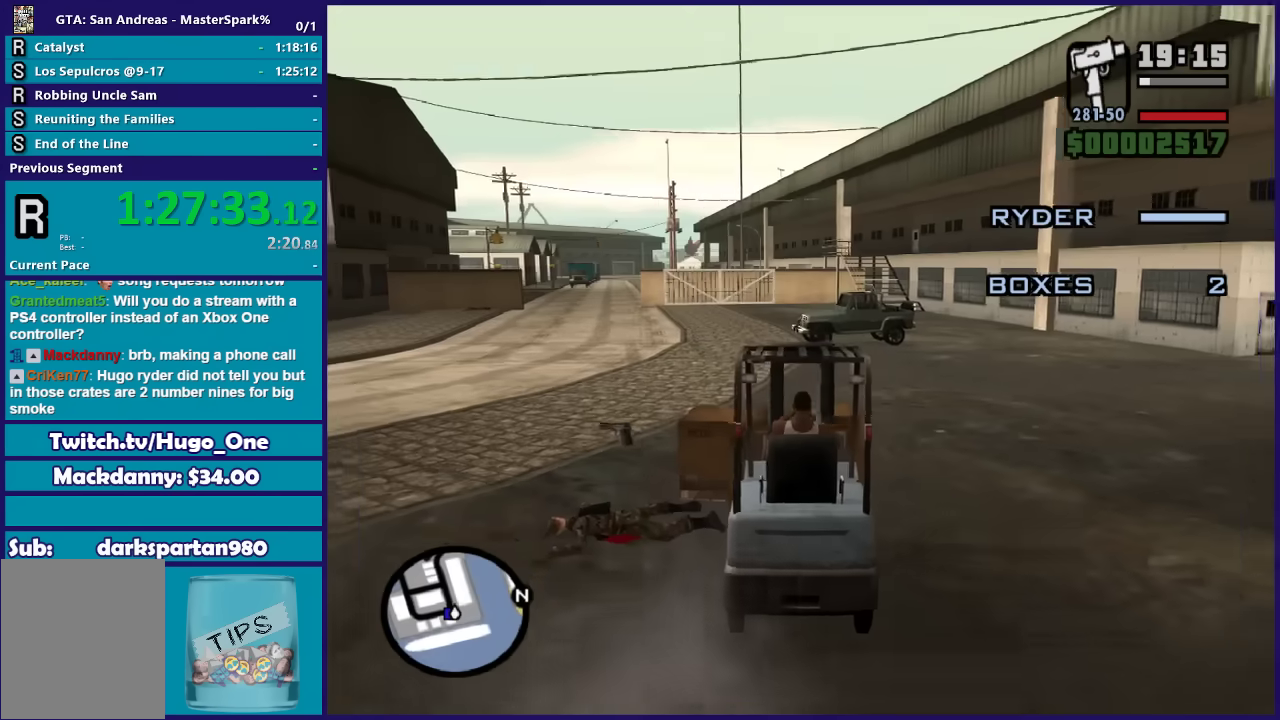
{"buttons": ["L2"], "left_stick": "center", "right_stick": "center", "events": [[166, "R2", "down"], [233, "L2", "down"], [300, "left_stick", "left"], [400, "R2", "up"], [400, "left_stick", "center"]]}
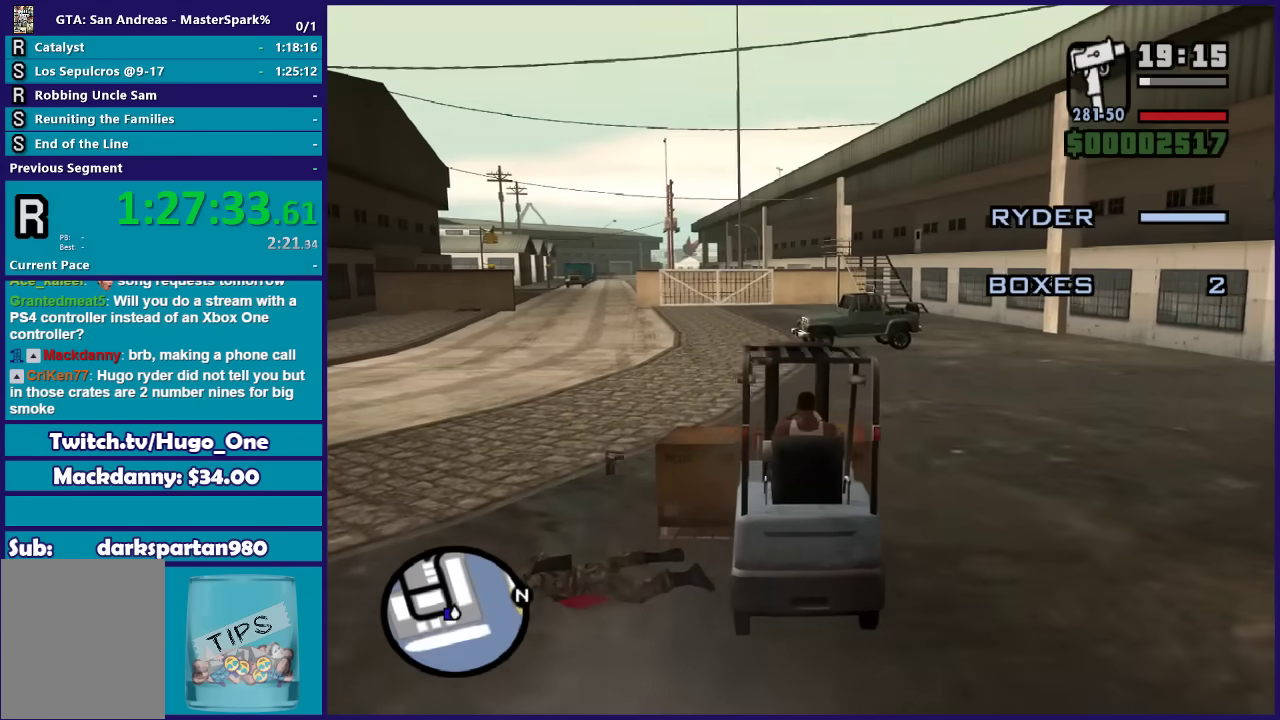
{"buttons": ["L2"], "left_stick": "left", "right_stick": "center", "events": [[134, "left_stick", "left"]]}
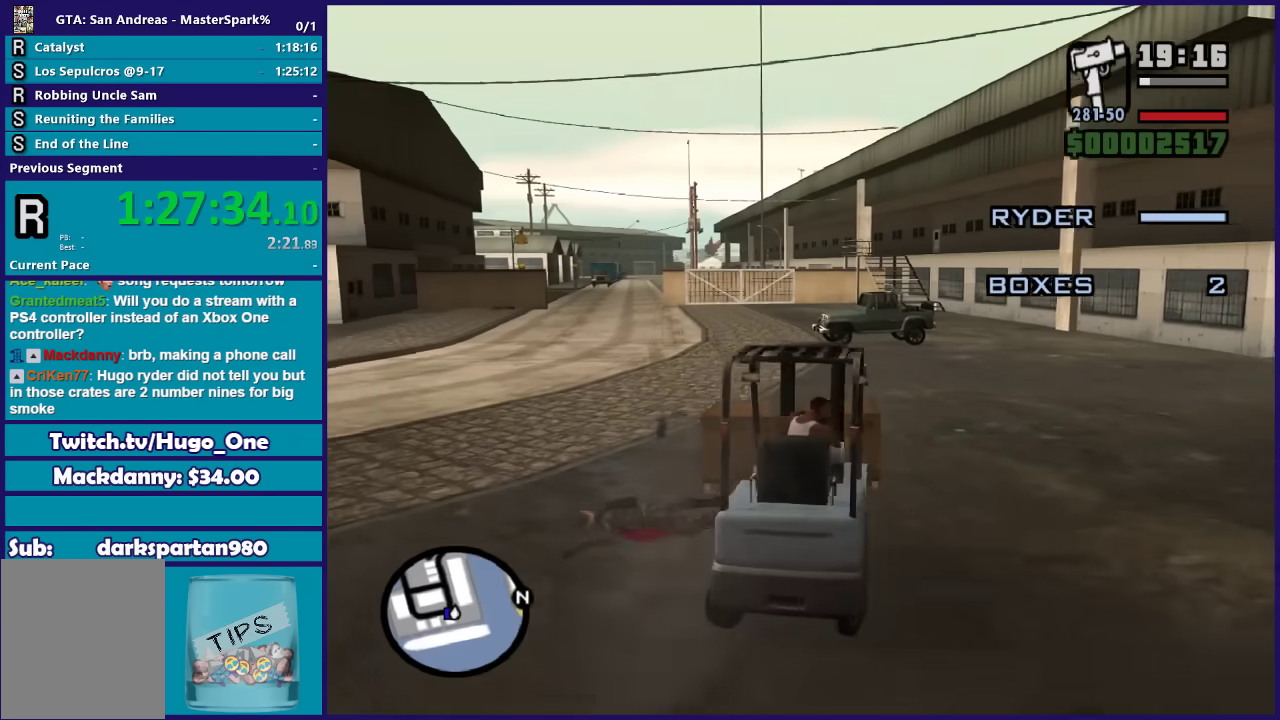
{"buttons": [], "left_stick": "center", "right_stick": "center", "events": [[166, "left_stick", "center"], [233, "left_stick", "right"], [467, "L2", "up"], [467, "left_stick", "center"]]}
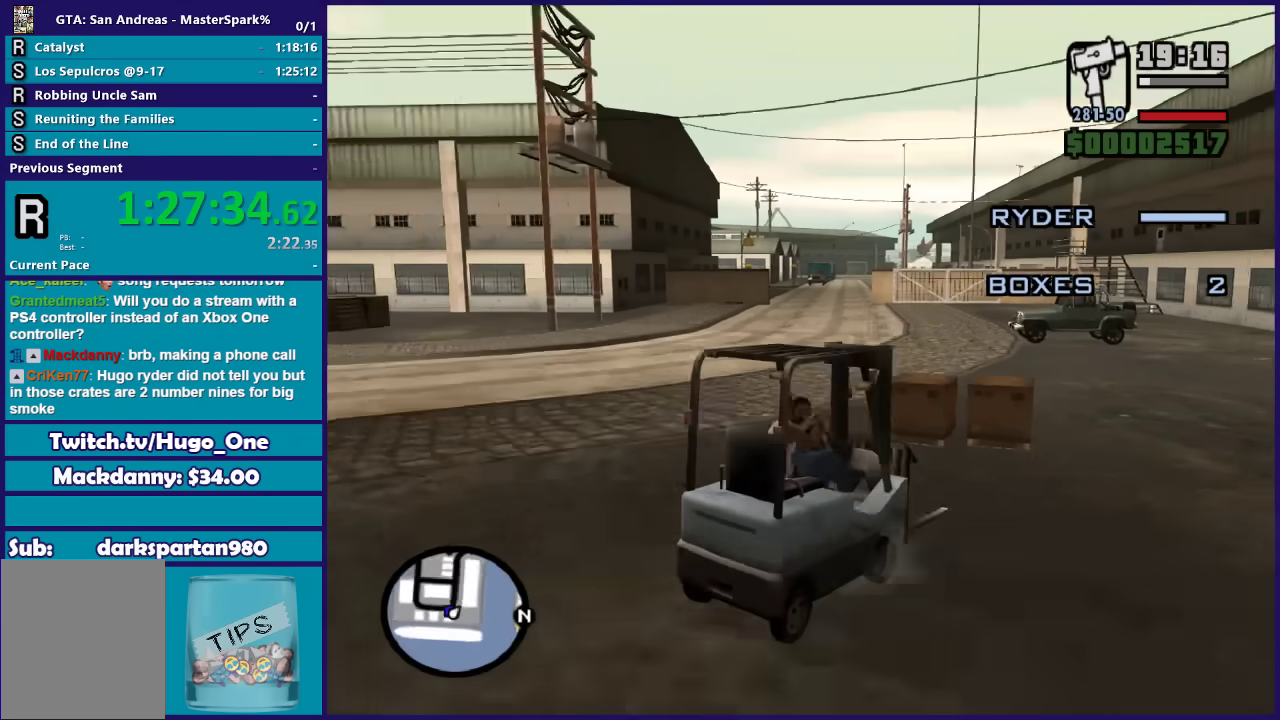
{"buttons": [], "left_stick": "center", "right_stick": "center", "events": [[33, "R2", "down"], [100, "left_stick", "left"], [267, "R2", "up"], [300, "left_stick", "center"], [367, "L1", "down"], [367, "R1", "down"], [467, "L1", "up"], [467, "R1", "up"]]}
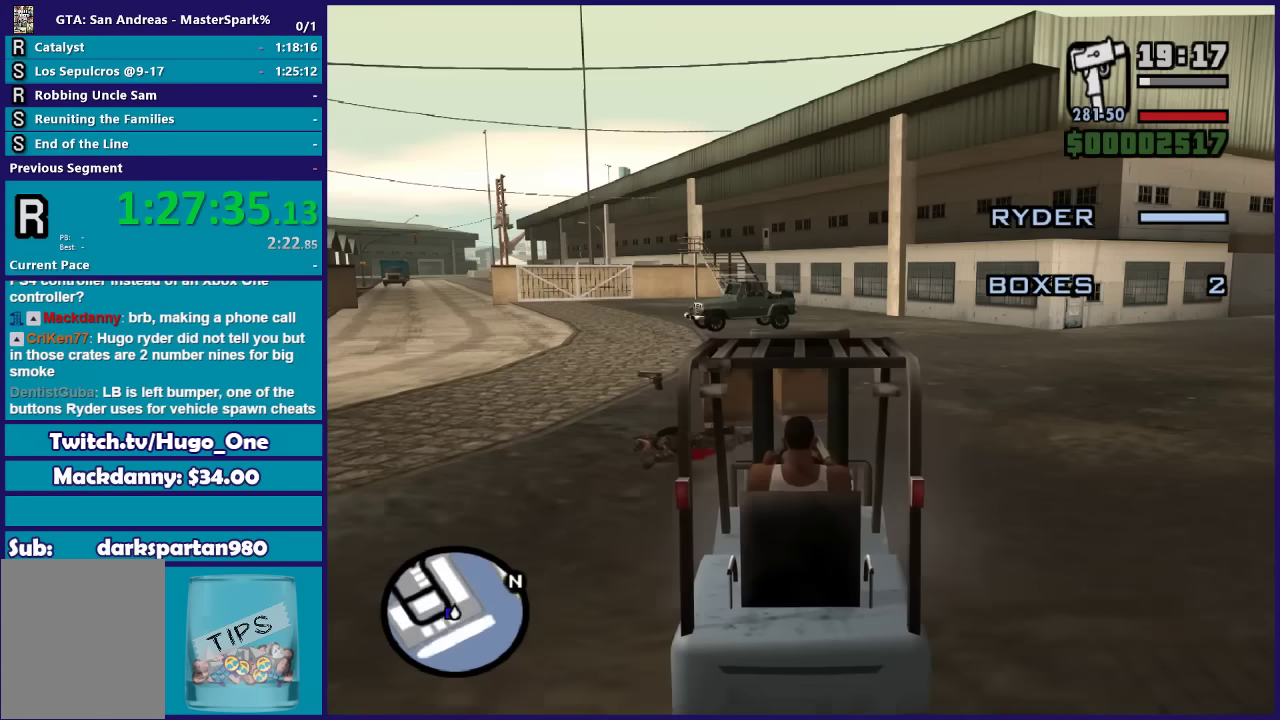
{"buttons": ["R2"], "left_stick": "center", "right_stick": "center", "events": [[133, "R2", "down"], [266, "left_stick", "left"], [367, "left_stick", "center"]]}
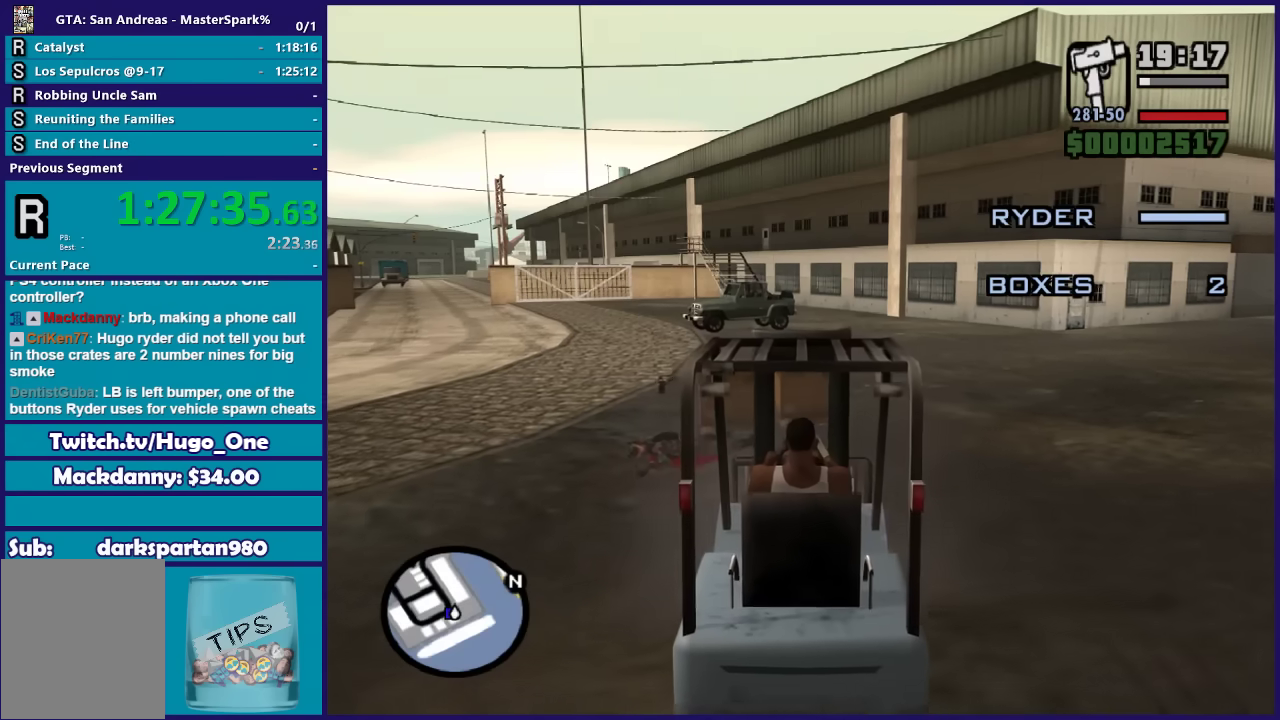
{"buttons": [], "left_stick": "left", "right_stick": "center", "events": [[167, "left_stick", "right"], [267, "R2", "up"], [300, "left_stick", "center"], [434, "left_stick", "left"]]}
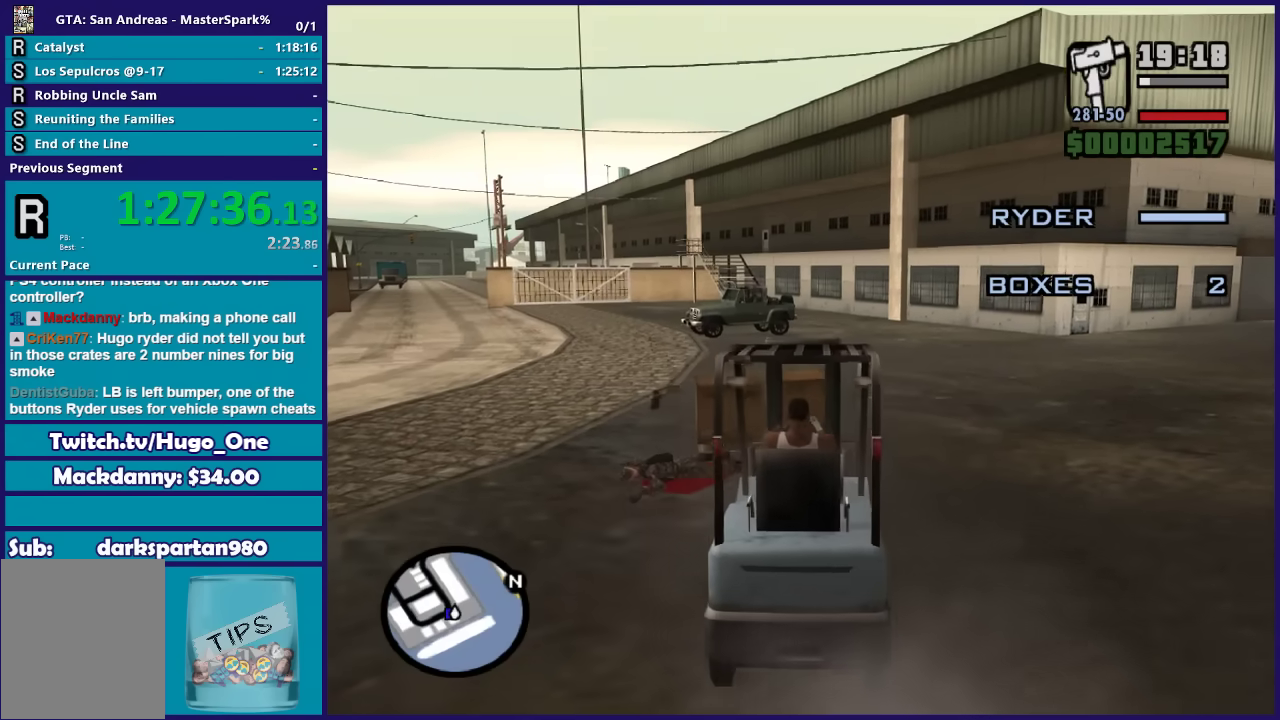
{"buttons": ["R2"], "left_stick": "center", "right_stick": "center", "events": [[133, "R2", "down"], [133, "left_stick", "center"], [200, "left_stick", "left"], [300, "R2", "up"], [333, "left_stick", "center"], [433, "R2", "down"]]}
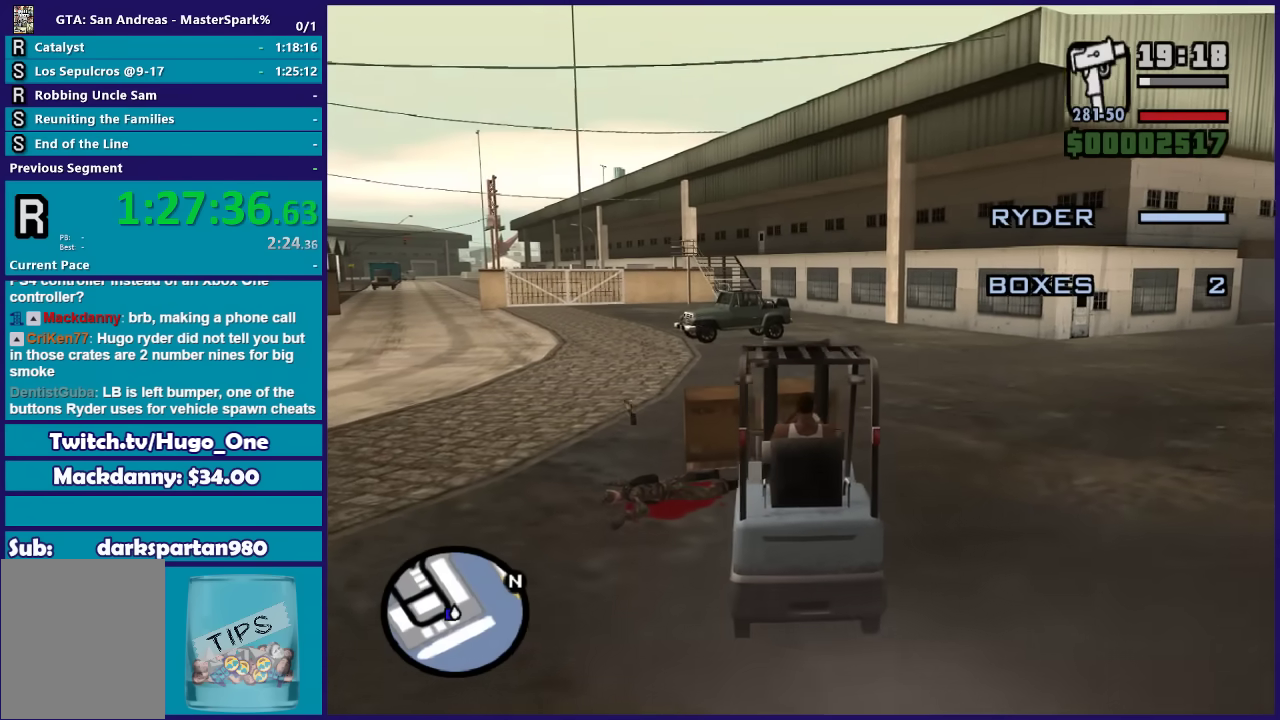
{"buttons": [], "left_stick": "left", "right_stick": "center", "events": [[33, "left_stick", "left"], [100, "R2", "up"], [134, "left_stick", "center"], [467, "left_stick", "left"]]}
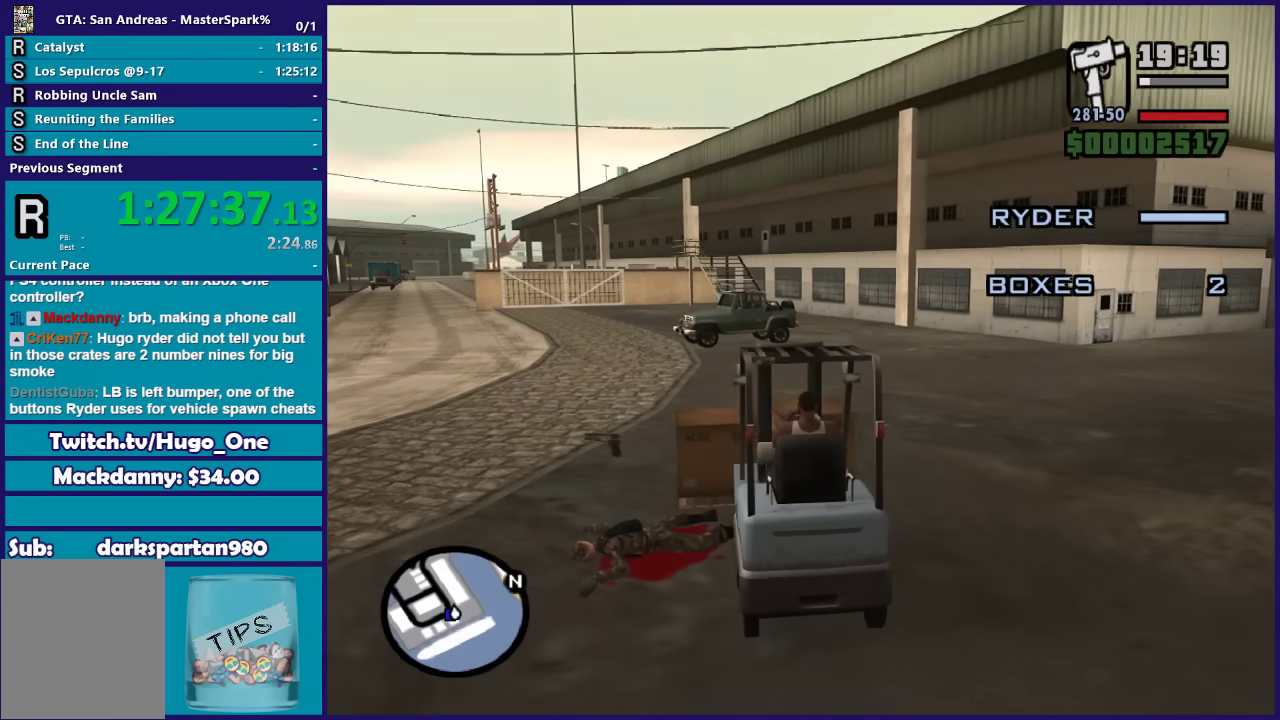
{"buttons": ["R2"], "left_stick": "down-right", "right_stick": "center", "events": [[200, "left_stick", "down-left"], [467, "R2", "down"], [500, "left_stick", "down-right"]]}
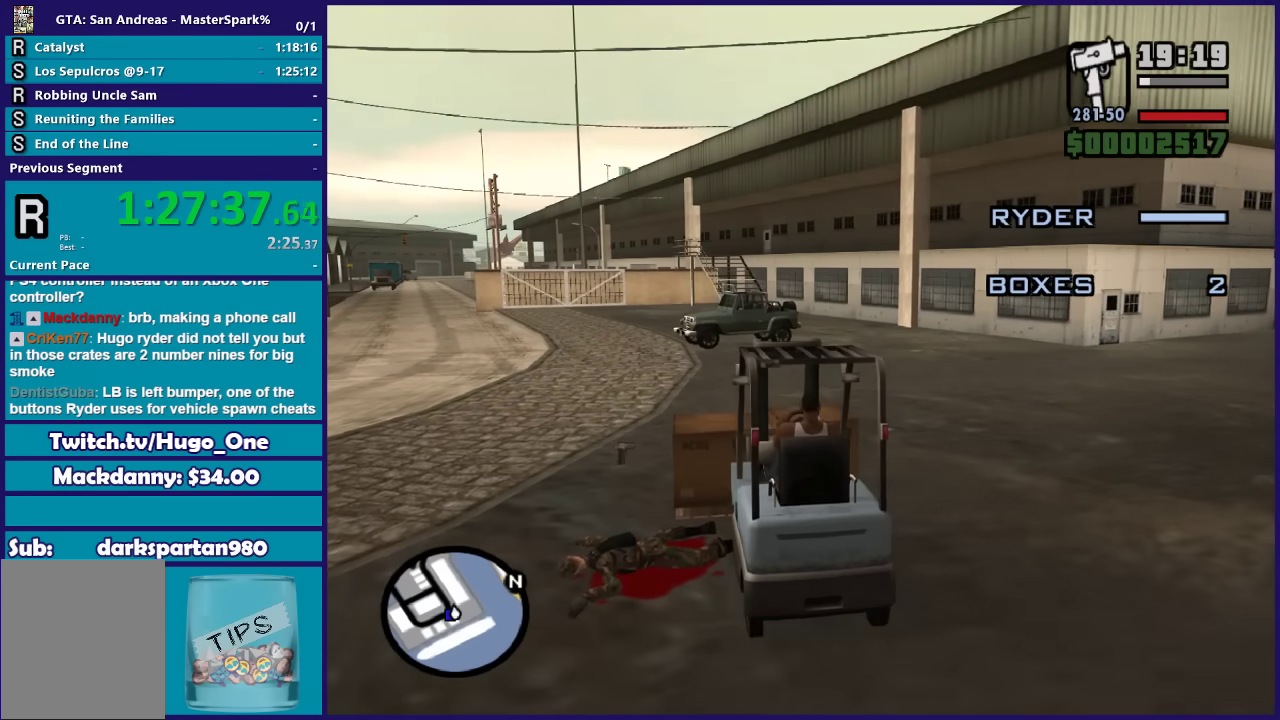
{"buttons": [], "left_stick": "down-right", "right_stick": "center", "events": [[33, "R2", "up"], [234, "R2", "down"], [334, "left_stick", "down-left"], [367, "R2", "up"], [467, "left_stick", "down-right"]]}
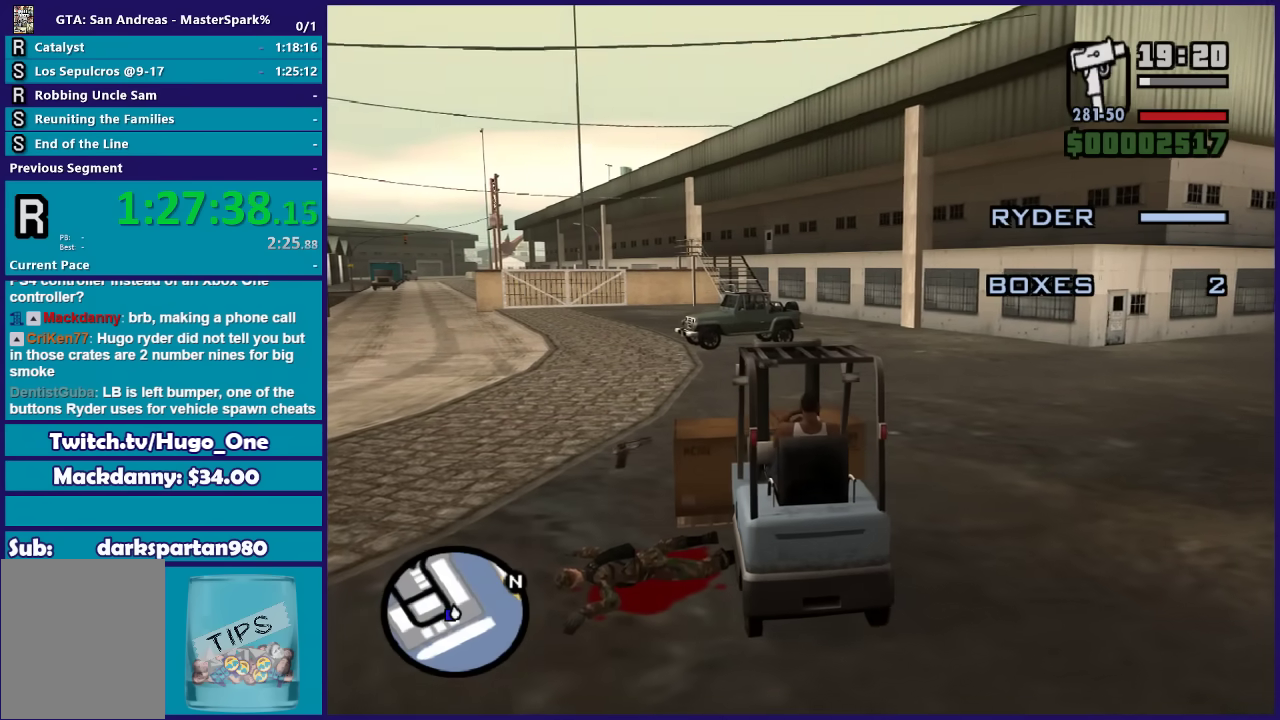
{"buttons": ["R2"], "left_stick": "center", "right_stick": "center"}
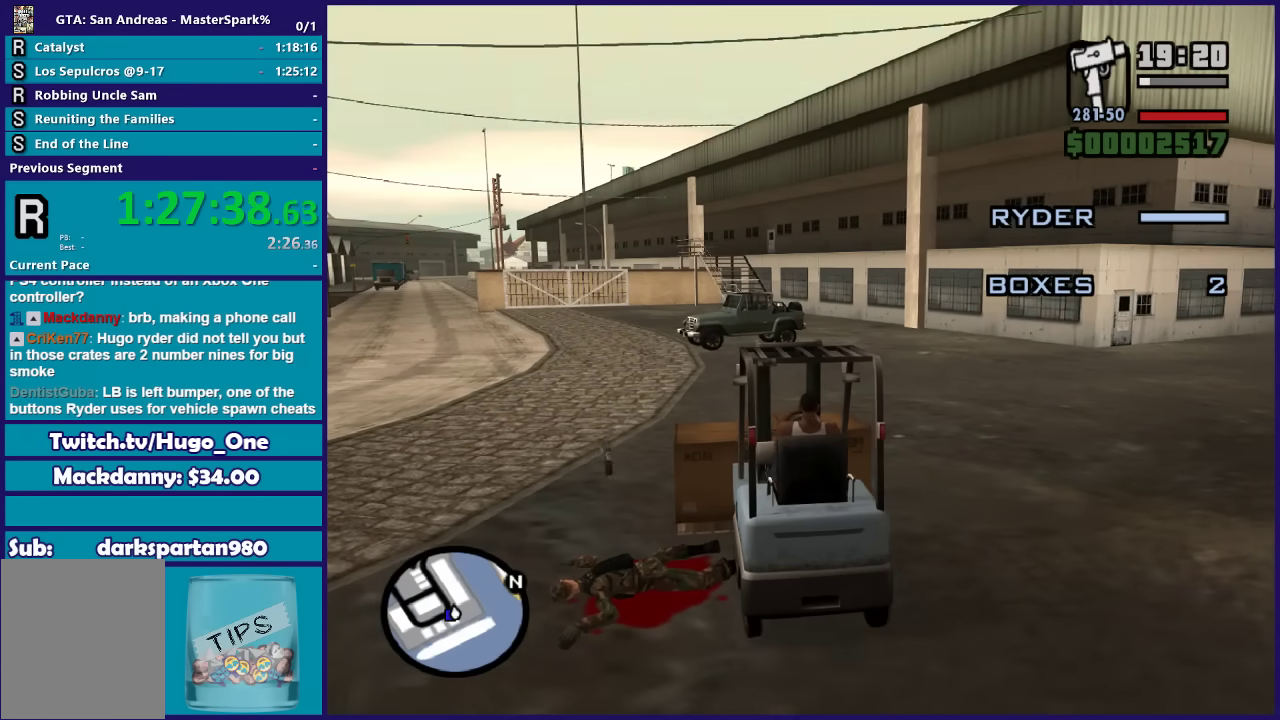
{"buttons": ["R2"], "left_stick": "center", "right_stick": "center", "events": [[134, "R2", "up"], [134, "left_stick", "right"], [267, "left_stick", "center"], [434, "R2", "down"]]}
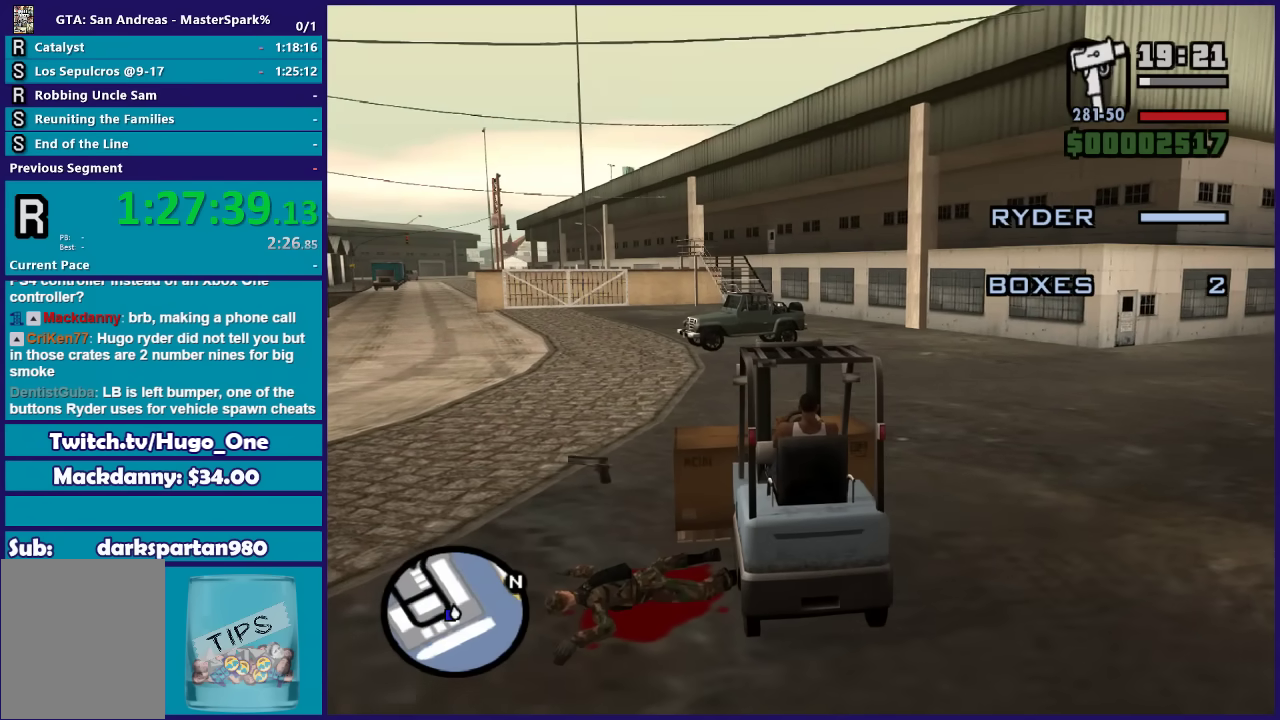
{"buttons": [], "left_stick": "center", "right_stick": "up", "events": [[33, "R2", "up"], [333, "right_stick", "up"]]}
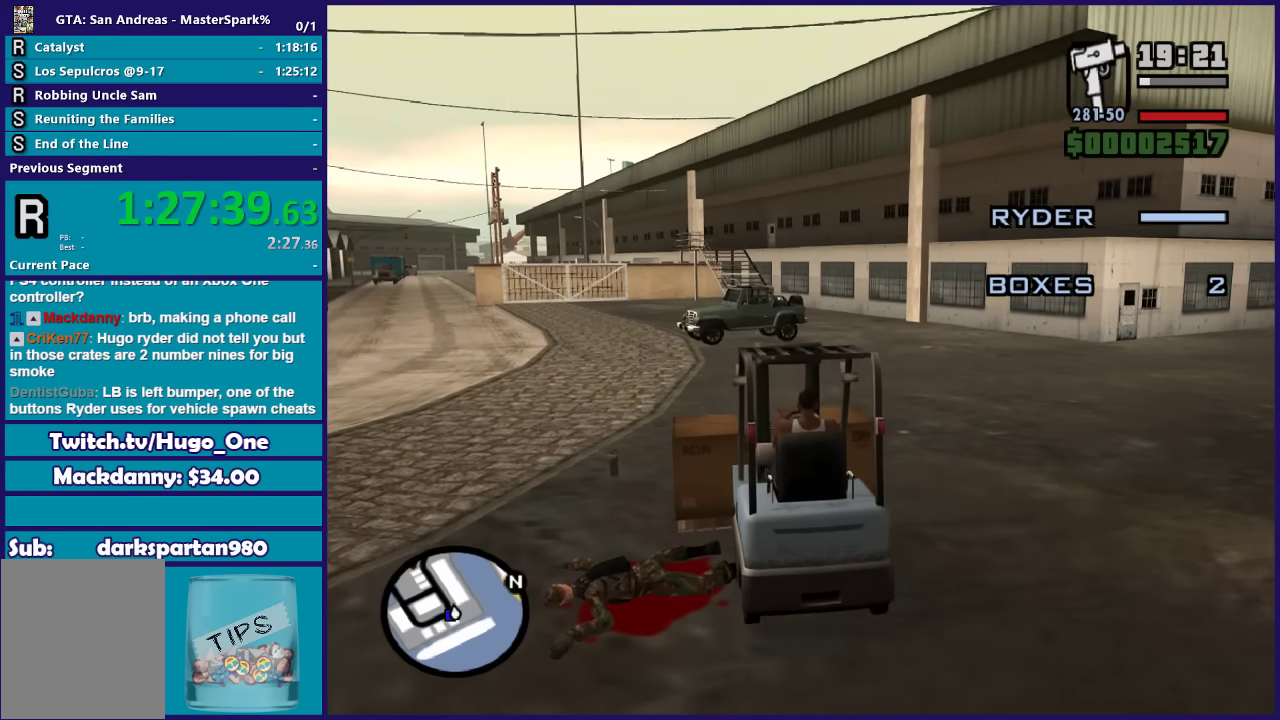
{"buttons": ["L2"], "left_stick": "down-right", "right_stick": "up"}
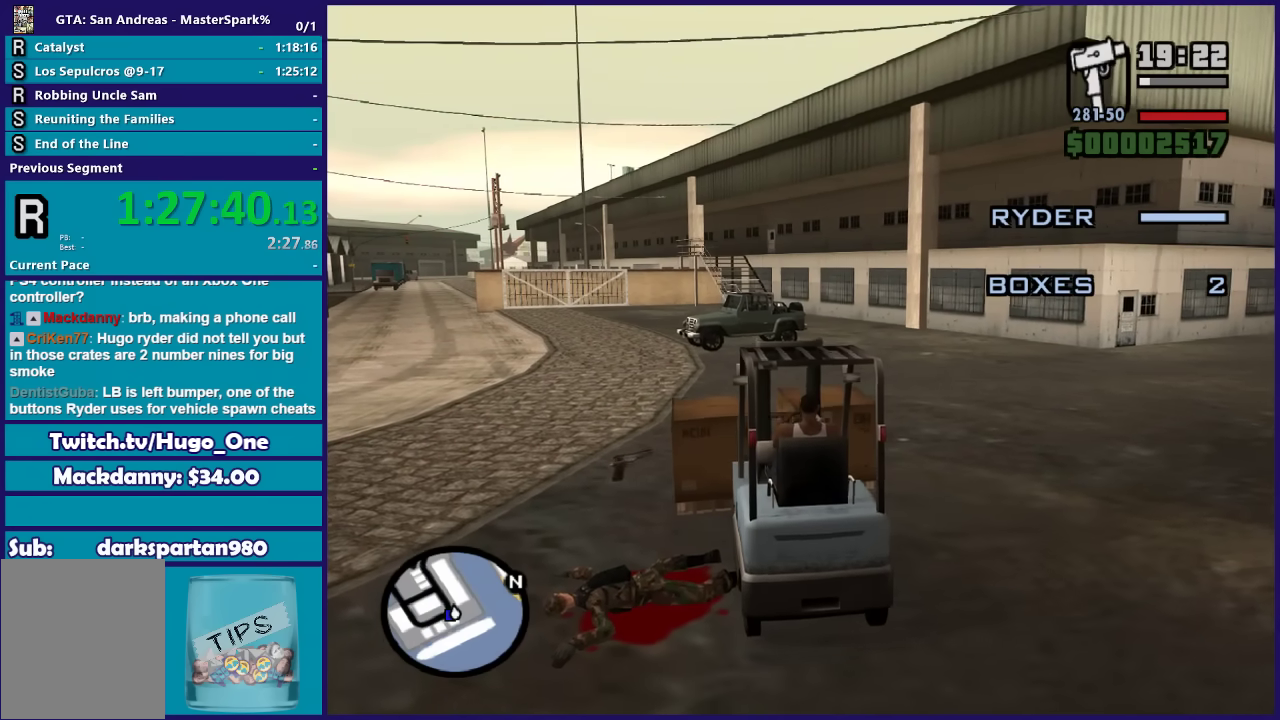
{"buttons": ["L2"], "left_stick": "right", "right_stick": "up", "events": [[233, "left_stick", "right"]]}
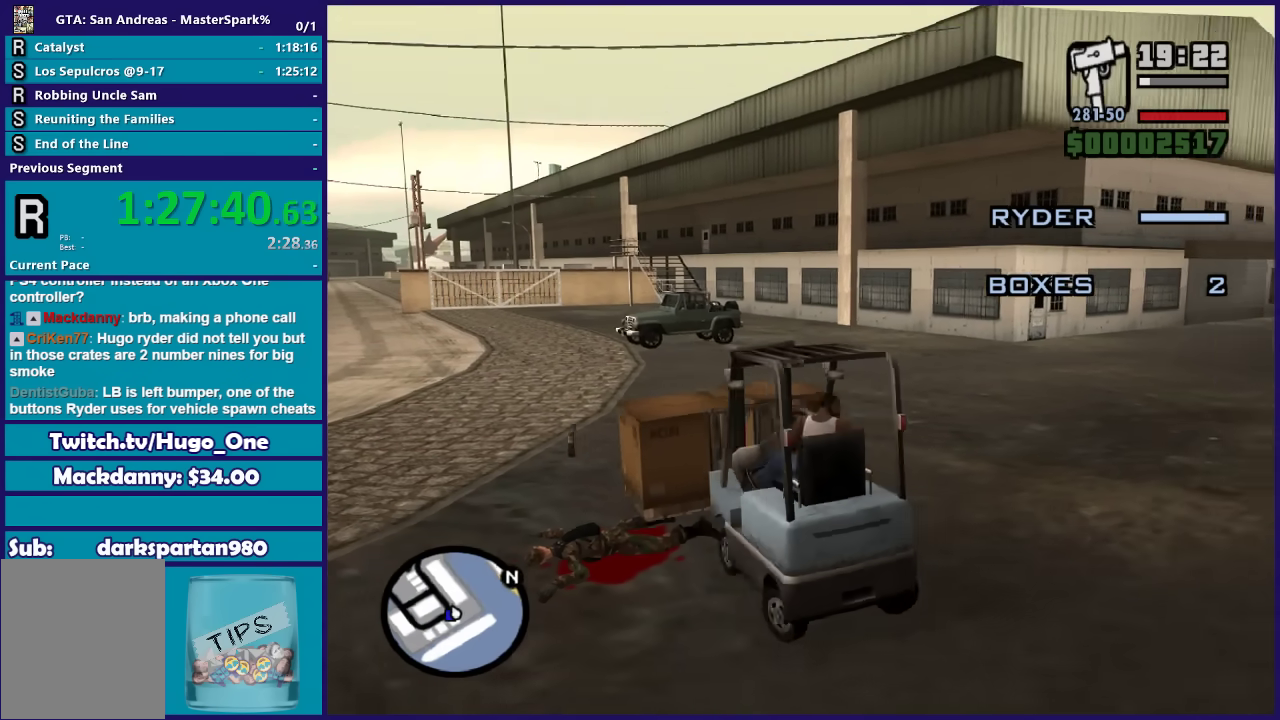
{"buttons": ["R2"], "left_stick": "down-left", "right_stick": "up", "events": [[367, "L2", "up"], [400, "left_stick", "left"], [434, "R2", "down"], [501, "left_stick", "down-left"]]}
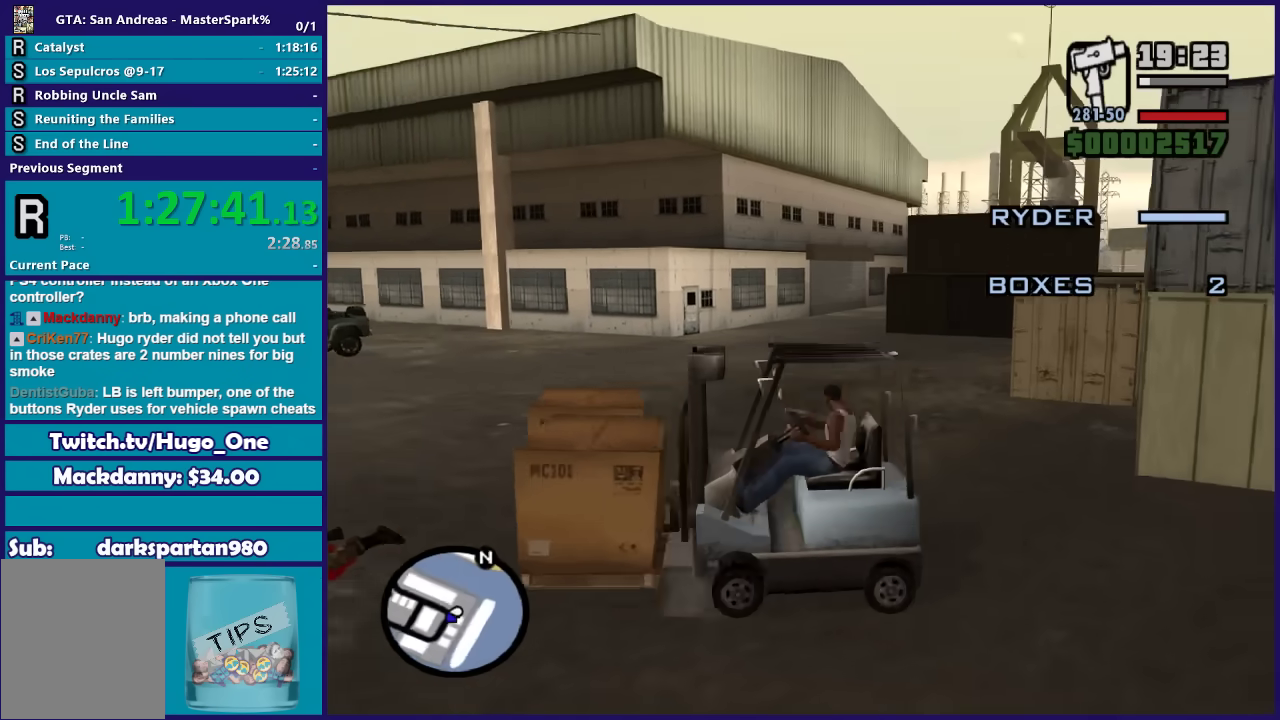
{"buttons": ["R2"], "left_stick": "down-left", "right_stick": "up", "events": [[200, "left_stick", "left"], [500, "left_stick", "down-left"]]}
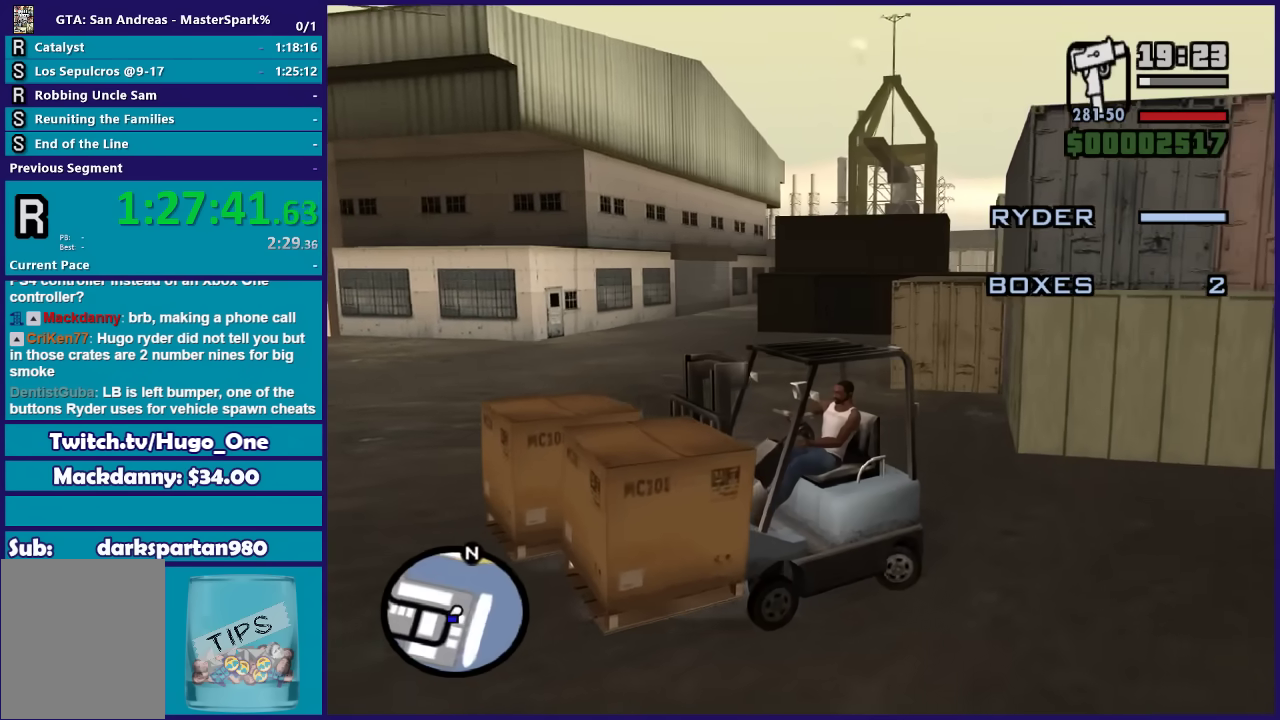
{"buttons": ["R2"], "left_stick": "down-left", "right_stick": "up", "events": []}
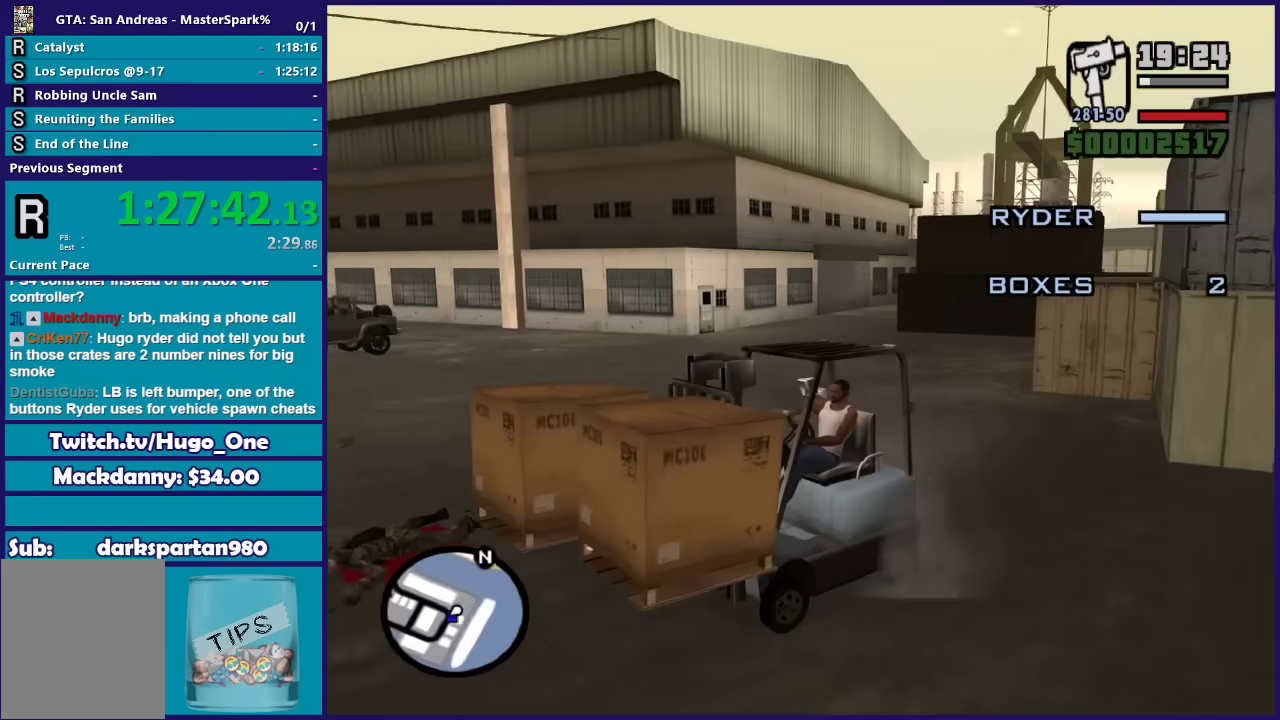
{"buttons": ["R2"], "left_stick": "center", "right_stick": "up", "events": [[233, "left_stick", "center"], [333, "L1", "down"], [433, "L1", "up"]]}
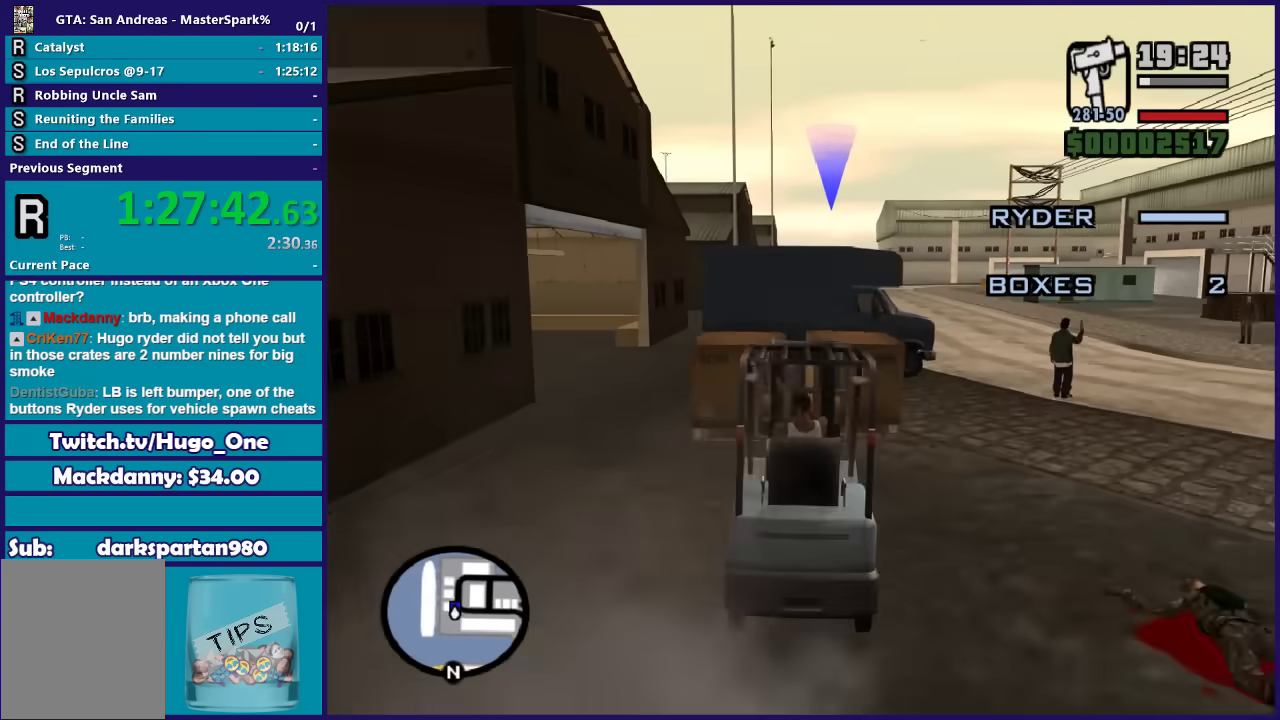
{"buttons": ["R2"], "left_stick": "down-left", "right_stick": "up", "events": [[234, "left_stick", "left"], [367, "left_stick", "down-left"]]}
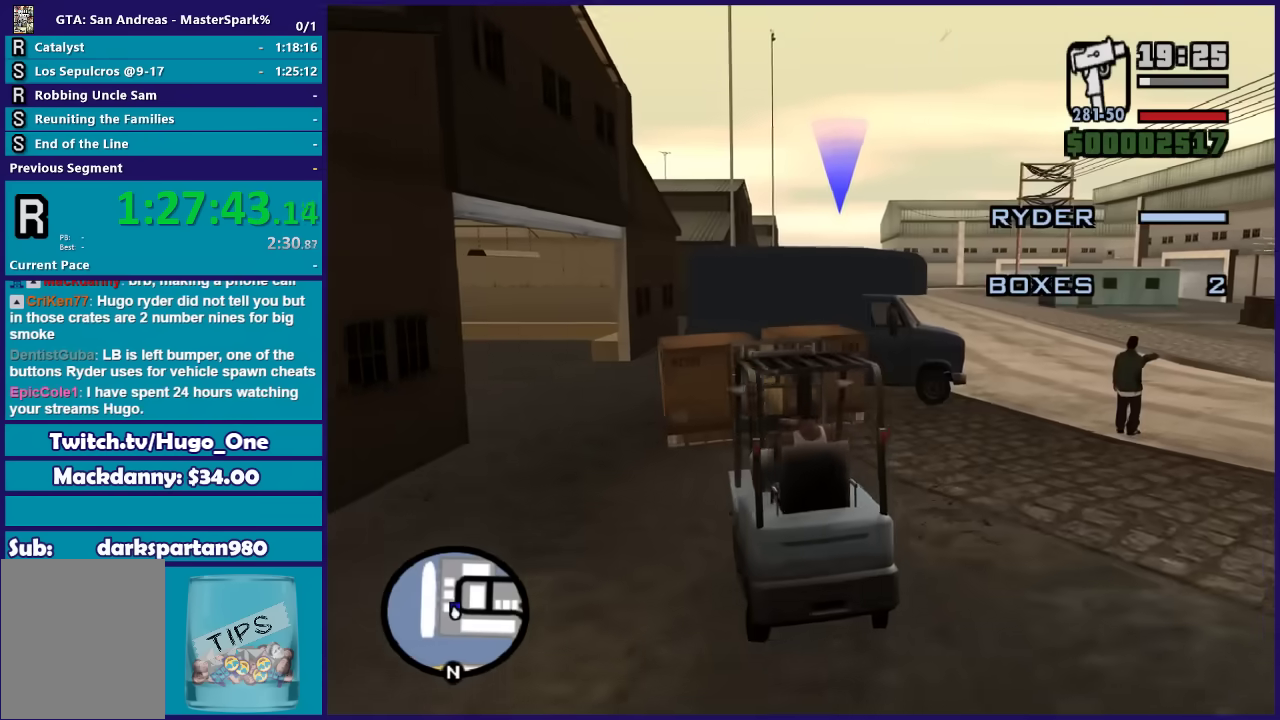
{"buttons": ["R2"], "left_stick": "center", "right_stick": "up", "events": [[66, "left_stick", "center"], [266, "left_stick", "right"], [433, "left_stick", "center"]]}
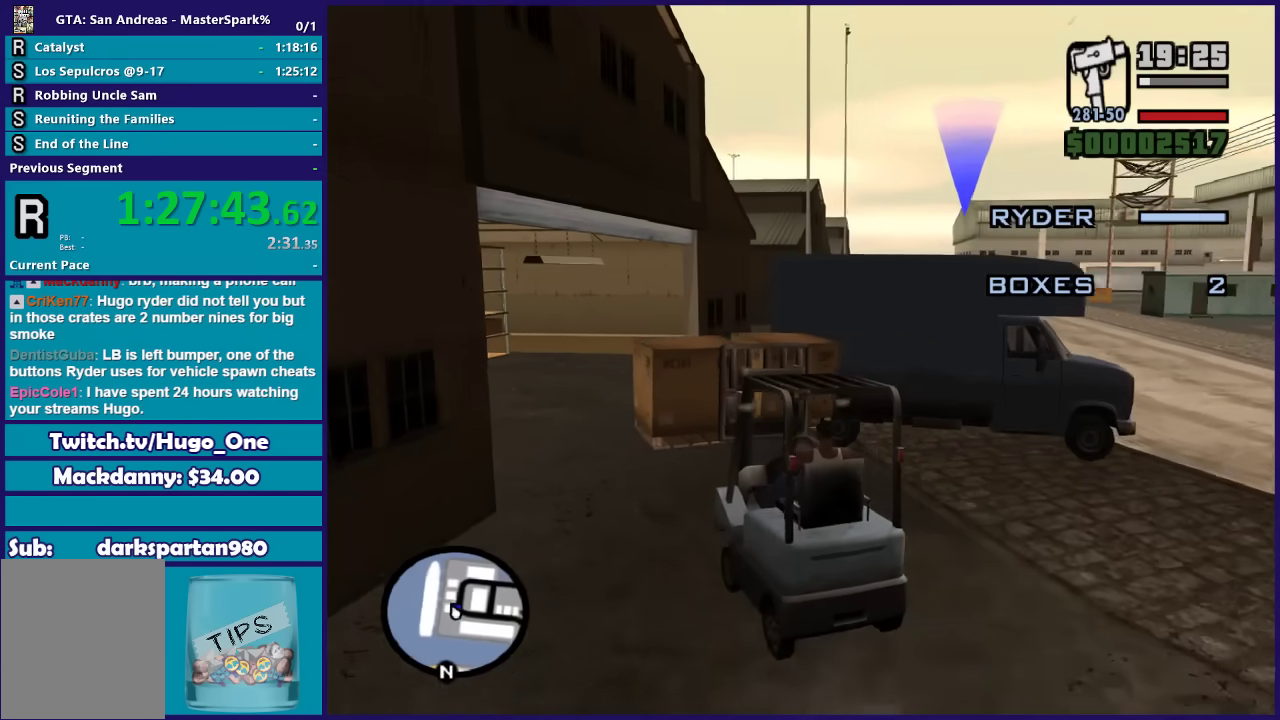
{"buttons": [], "left_stick": "right", "right_stick": "center", "events": [[167, "left_stick", "right"], [334, "R2", "up"], [334, "right_stick", "center"]]}
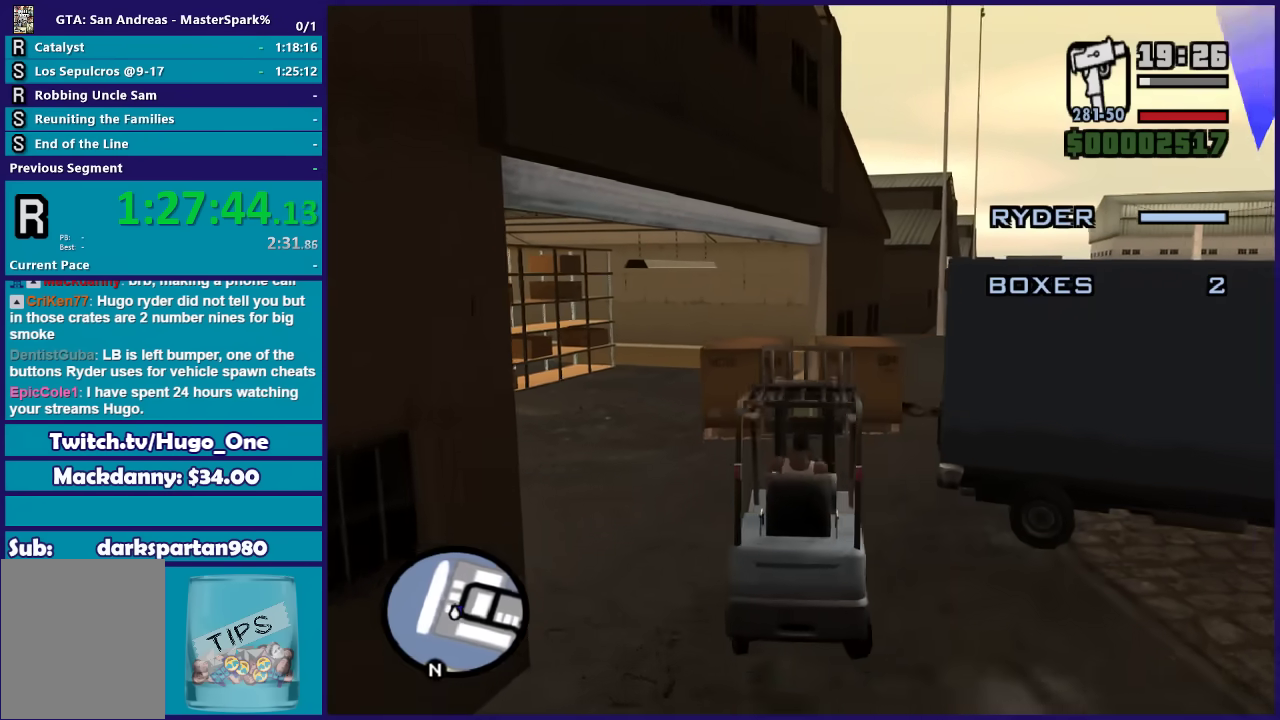
{"buttons": [], "left_stick": "down-right", "right_stick": "center", "events": [[467, "left_stick", "down-right"]]}